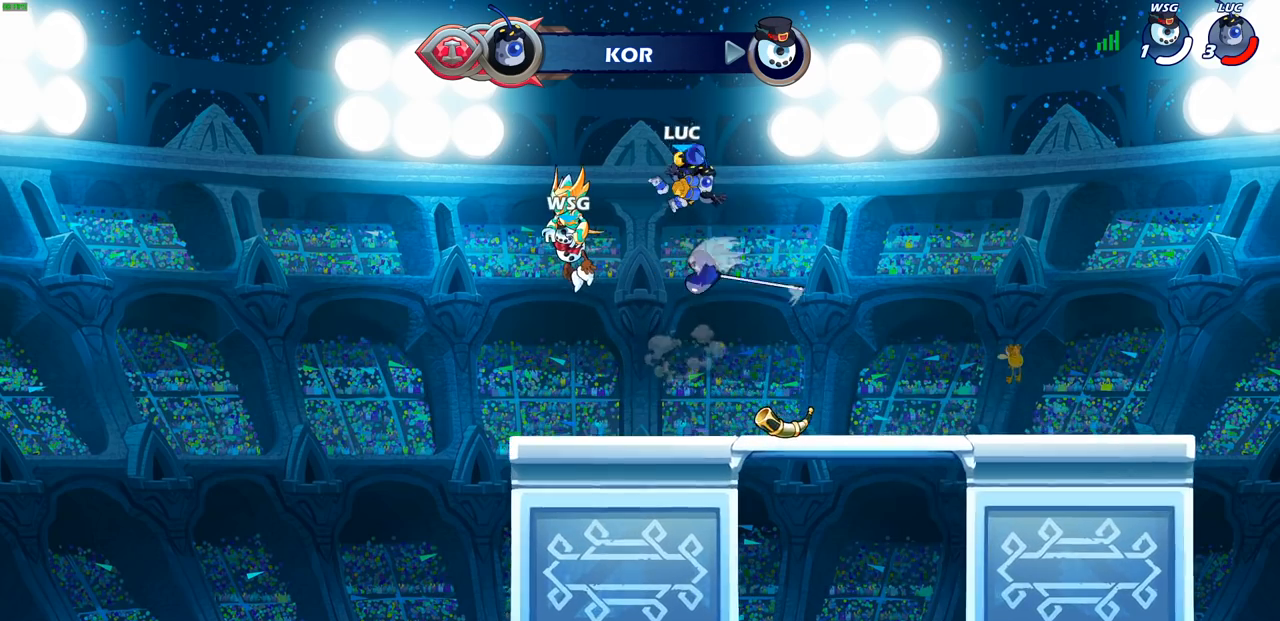
Gameplay with a controller (PlayStation layout); each line is a JSON object with the inputs held at the frame after it. "events" lists button and stick changes between this image and that frame as [ms after this image, input, new state], when the widget could be followed in between.
{"buttons": [], "left_stick": "down-left", "right_stick": "center", "events": [[217, "left_stick", "down-right"], [433, "left_stick", "down-left"]]}
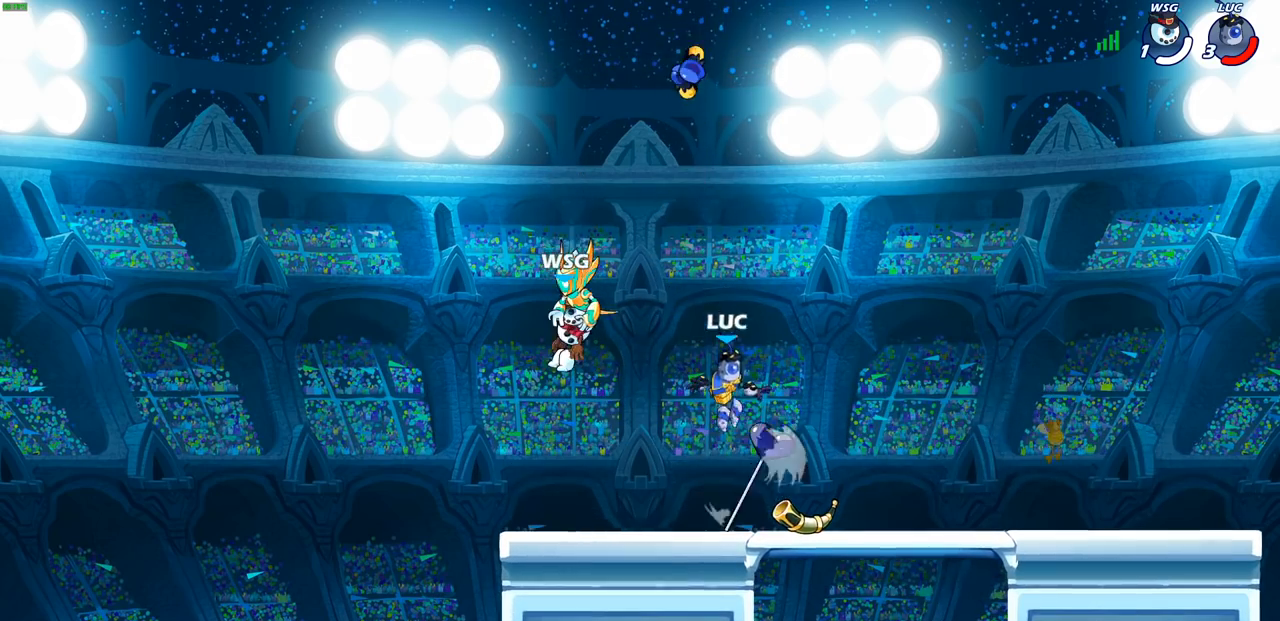
{"buttons": [], "left_stick": "up-right", "right_stick": "center", "events": [[50, "R1", "down"], [100, "left_stick", "left"], [200, "CROSS", "down"], [217, "R1", "up"], [267, "left_stick", "up-right"], [317, "CROSS", "up"], [417, "CROSS", "down"], [483, "CROSS", "up"]]}
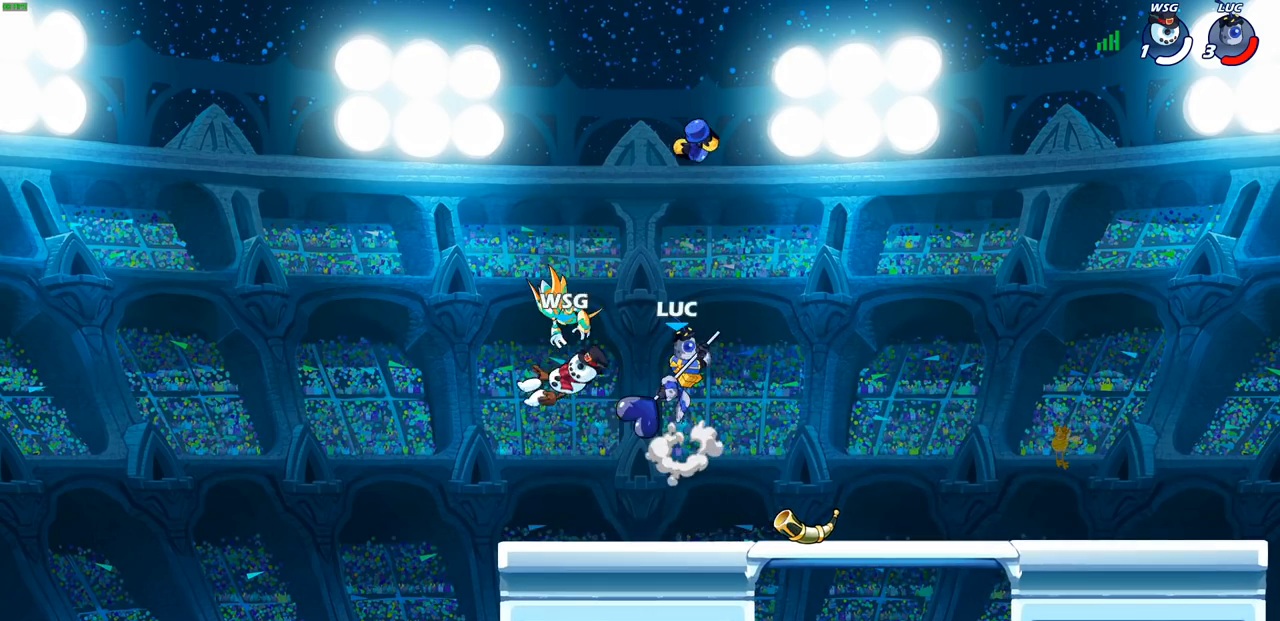
{"buttons": [], "left_stick": "down", "right_stick": "center", "events": [[17, "R1", "down"], [83, "R1", "up"], [117, "left_stick", "center"], [483, "left_stick", "down"]]}
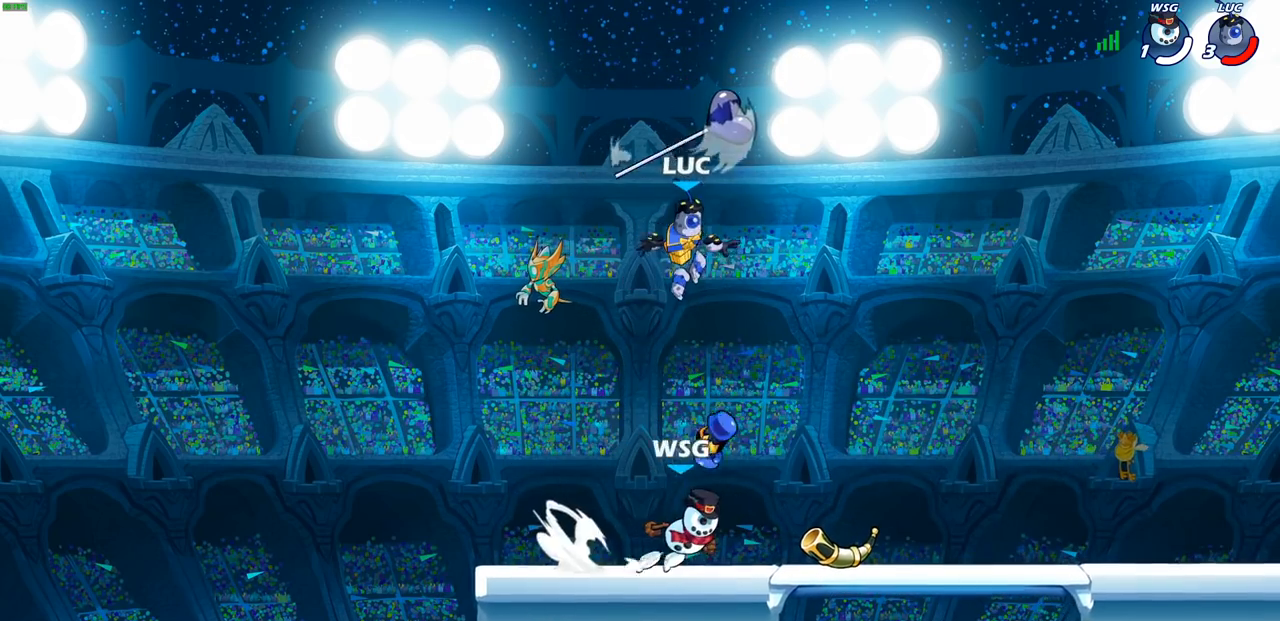
{"buttons": [], "left_stick": "right", "right_stick": "center", "events": [[33, "left_stick", "down-left"], [350, "R1", "down"], [433, "R1", "up"], [433, "left_stick", "right"]]}
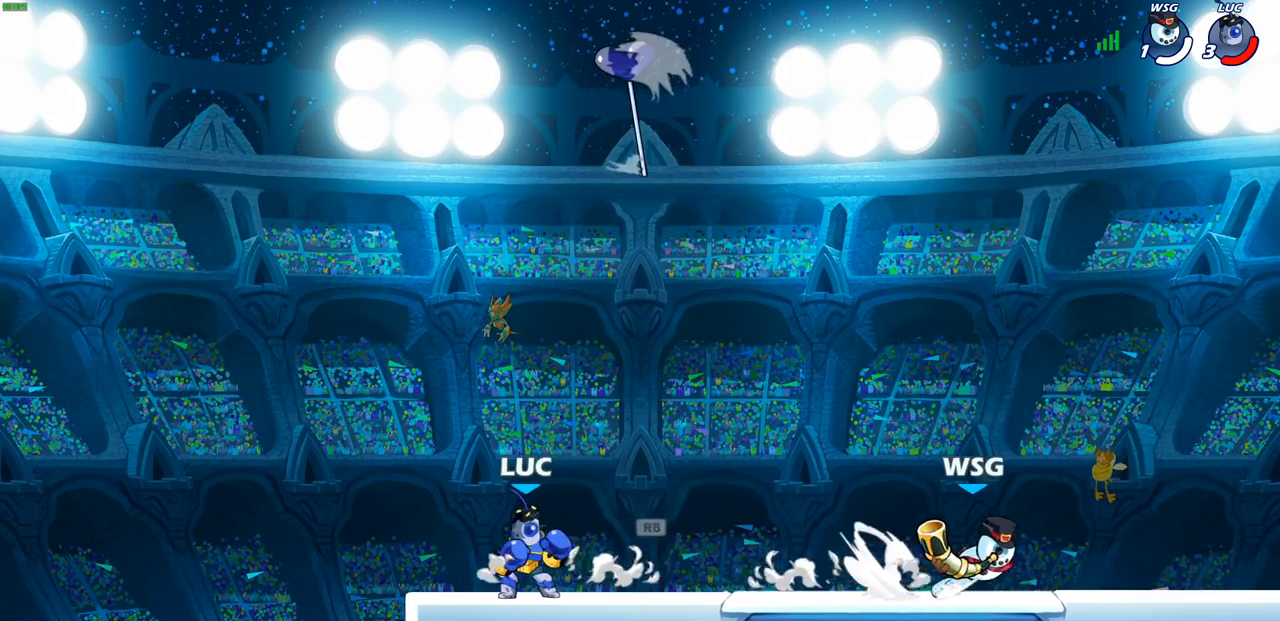
{"buttons": ["R1", "R2"], "left_stick": "right", "right_stick": "center", "events": [[83, "R2", "down"], [233, "R2", "up"], [500, "R1", "down"], [500, "R2", "down"]]}
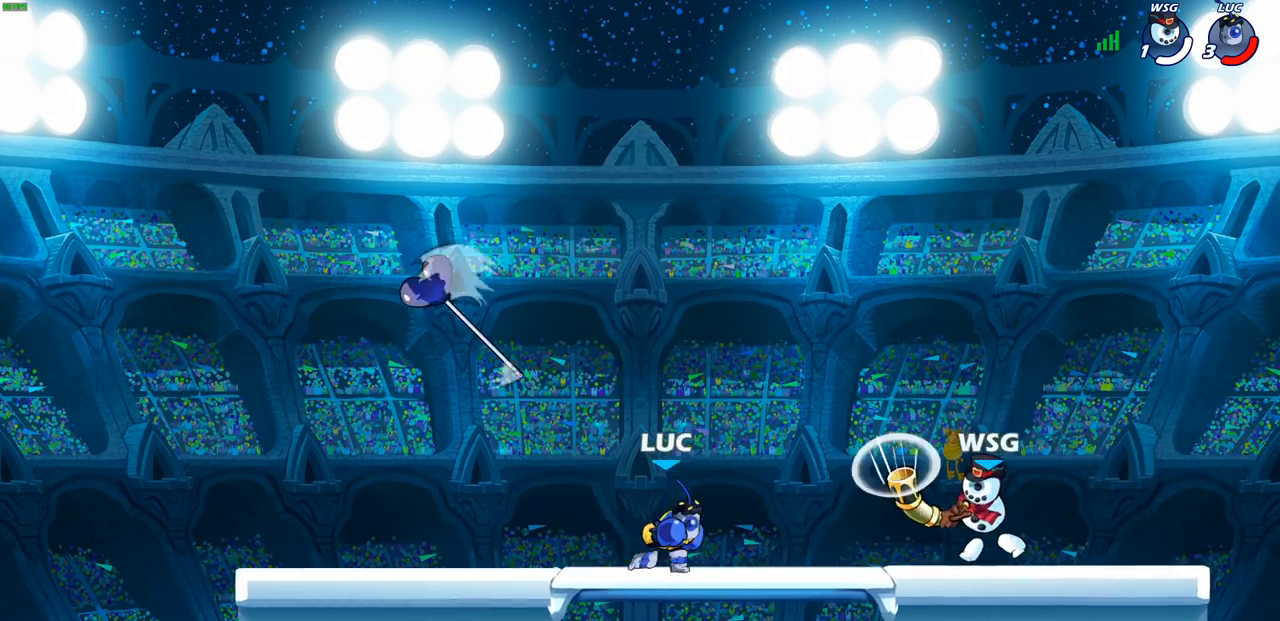
{"buttons": [], "left_stick": "center", "right_stick": "center", "events": [[33, "left_stick", "down"], [50, "SQUARE", "down"], [117, "R1", "up"], [117, "R2", "up"], [167, "SQUARE", "up"], [167, "left_stick", "center"]]}
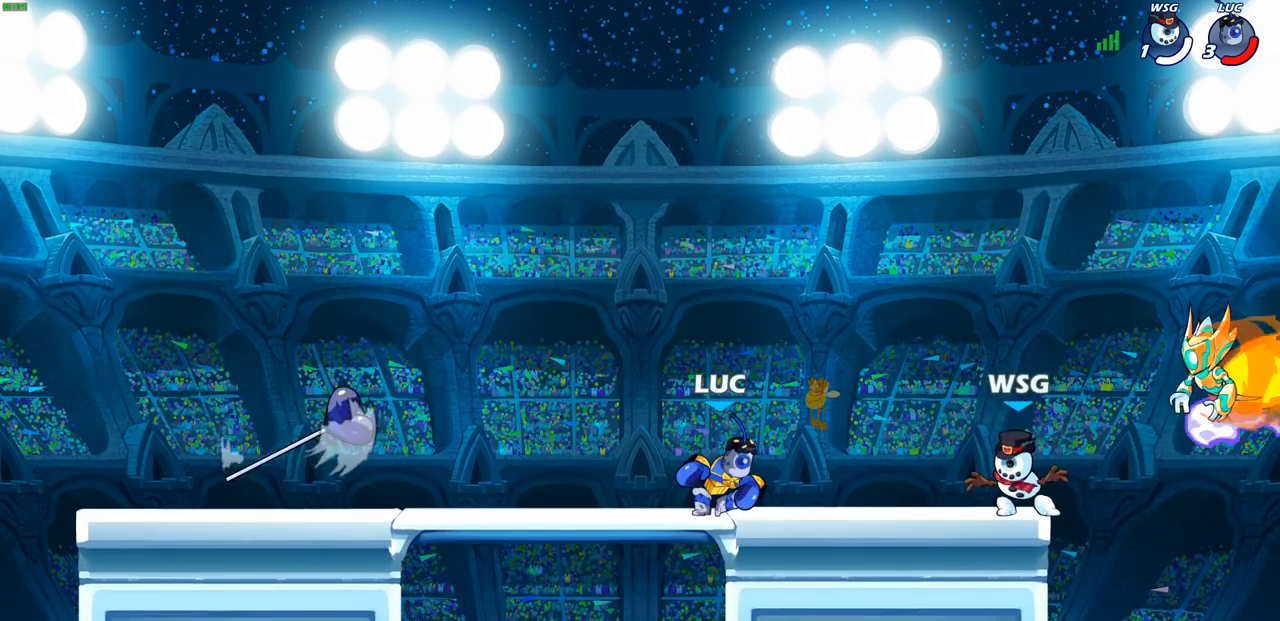
{"buttons": ["R1", "R2"], "left_stick": "center", "right_stick": "center", "events": [[267, "R1", "down"], [267, "R2", "down"]]}
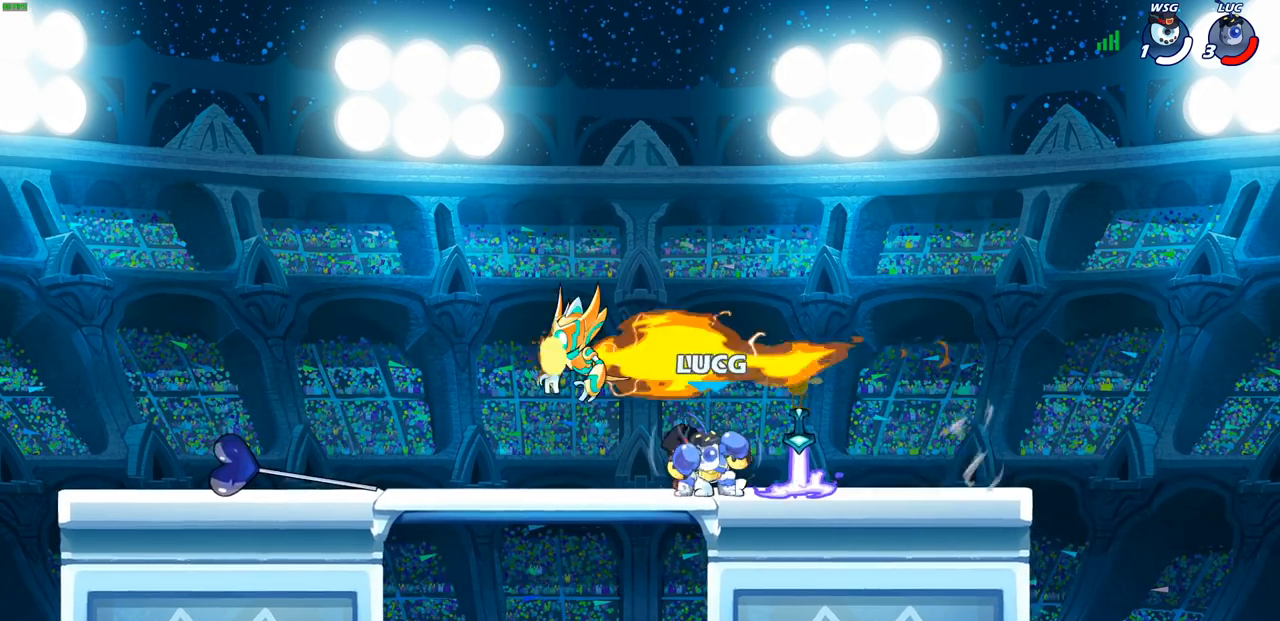
{"buttons": [], "left_stick": "right", "right_stick": "center", "events": [[100, "R1", "up"], [100, "R2", "up"], [117, "left_stick", "left"], [183, "SQUARE", "down"], [183, "left_stick", "center"], [267, "SQUARE", "up"], [500, "left_stick", "right"]]}
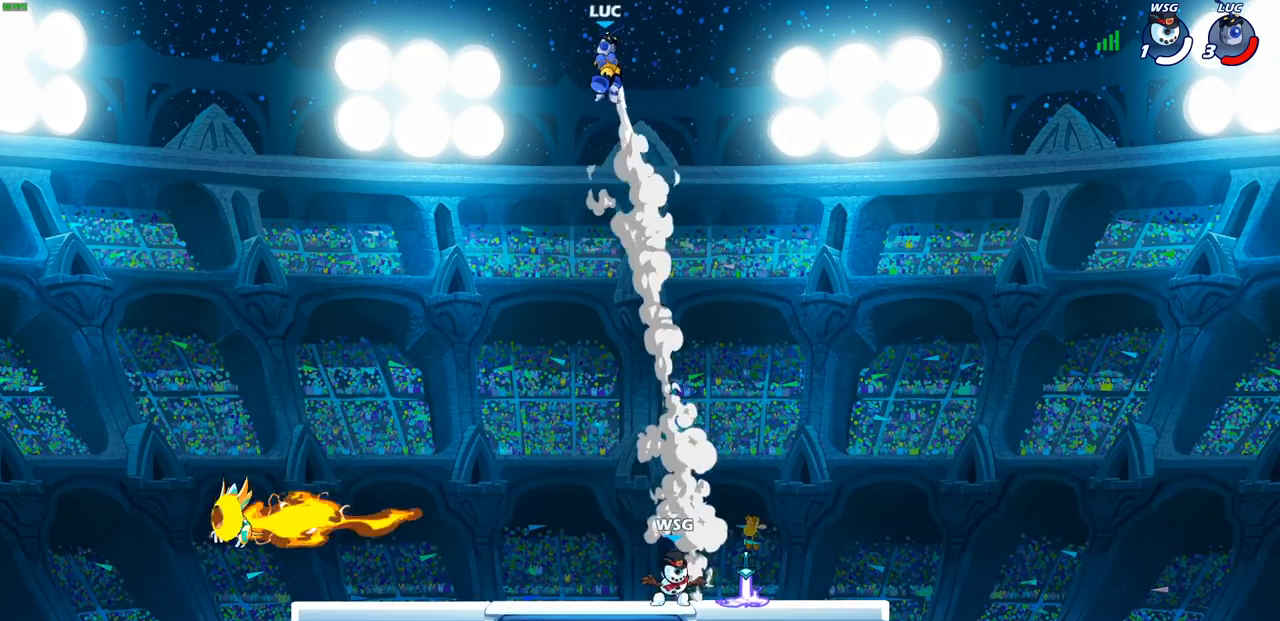
{"buttons": ["R1"], "left_stick": "down", "right_stick": "center", "events": [[400, "left_stick", "down"], [450, "R1", "down"]]}
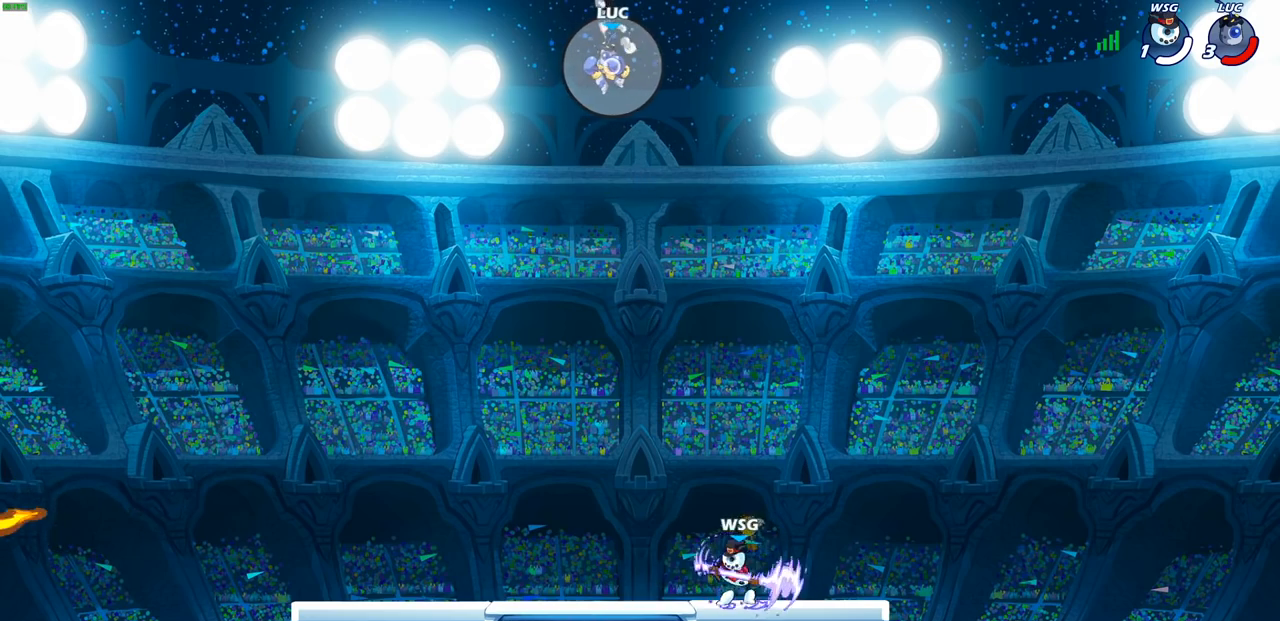
{"buttons": [], "left_stick": "center", "right_stick": "center", "events": [[133, "R1", "up"], [150, "left_stick", "center"]]}
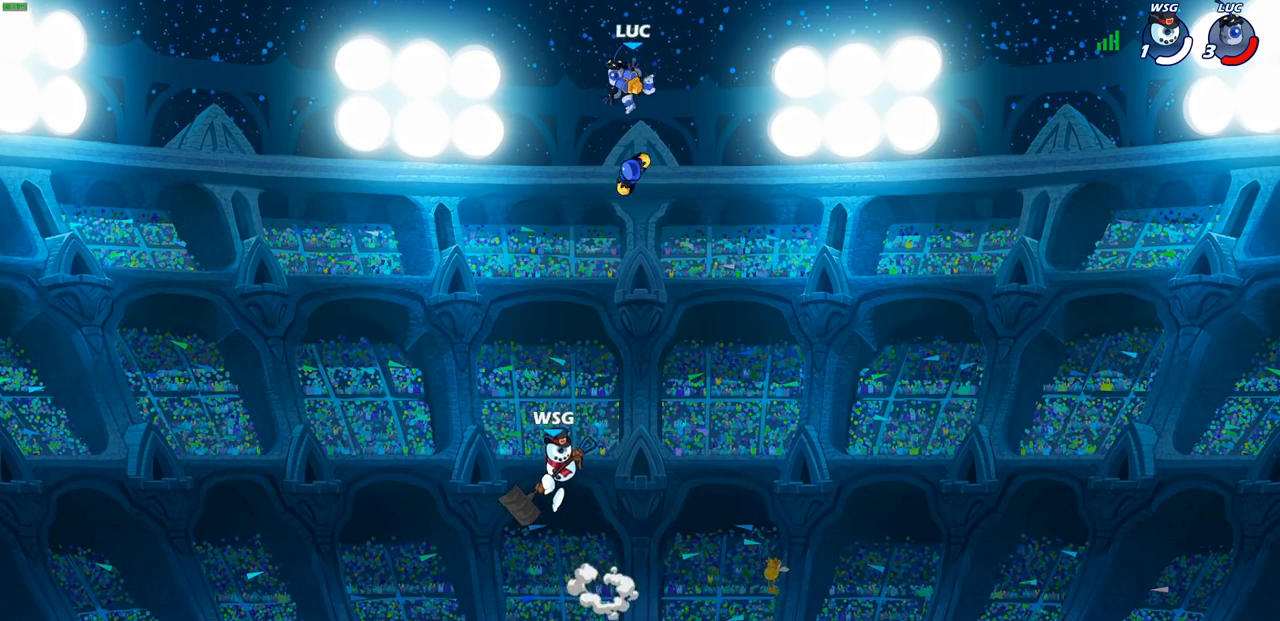
{"buttons": [], "left_stick": "down", "right_stick": "center", "events": [[150, "left_stick", "right"], [350, "left_stick", "down-right"], [483, "left_stick", "down"]]}
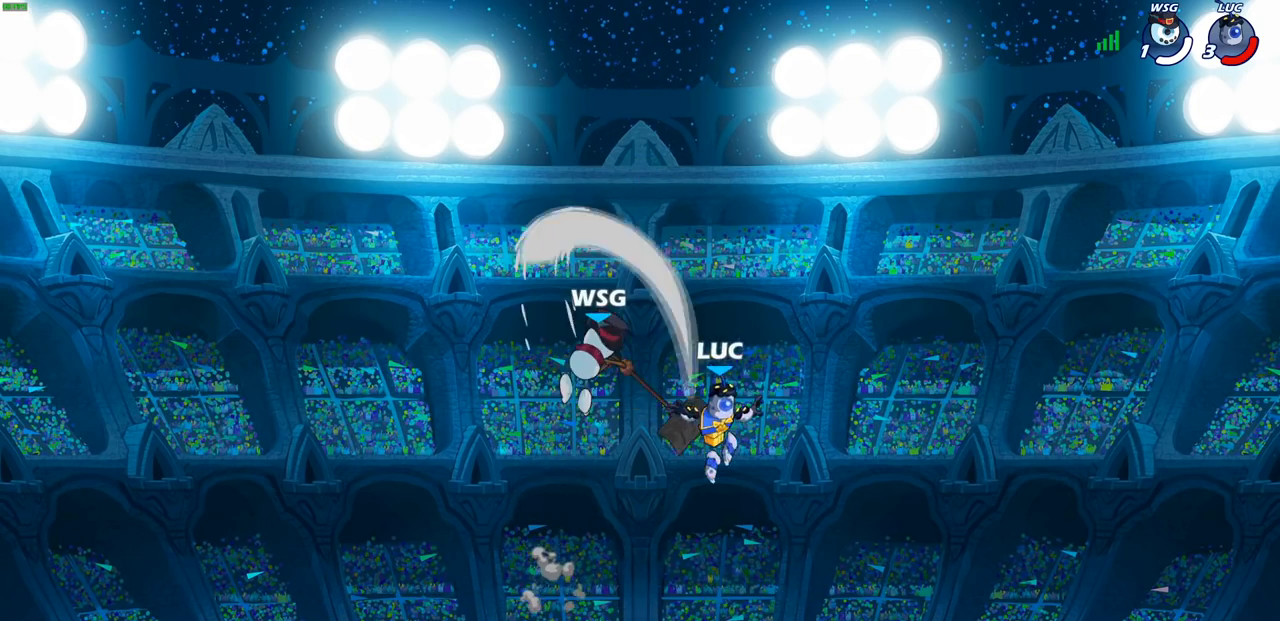
{"buttons": ["CROSS"], "left_stick": "up-right", "right_stick": "center", "events": [[17, "left_stick", "down-left"], [183, "left_stick", "left"], [250, "R1", "down"], [400, "R1", "up"], [433, "left_stick", "up-right"], [483, "CROSS", "down"]]}
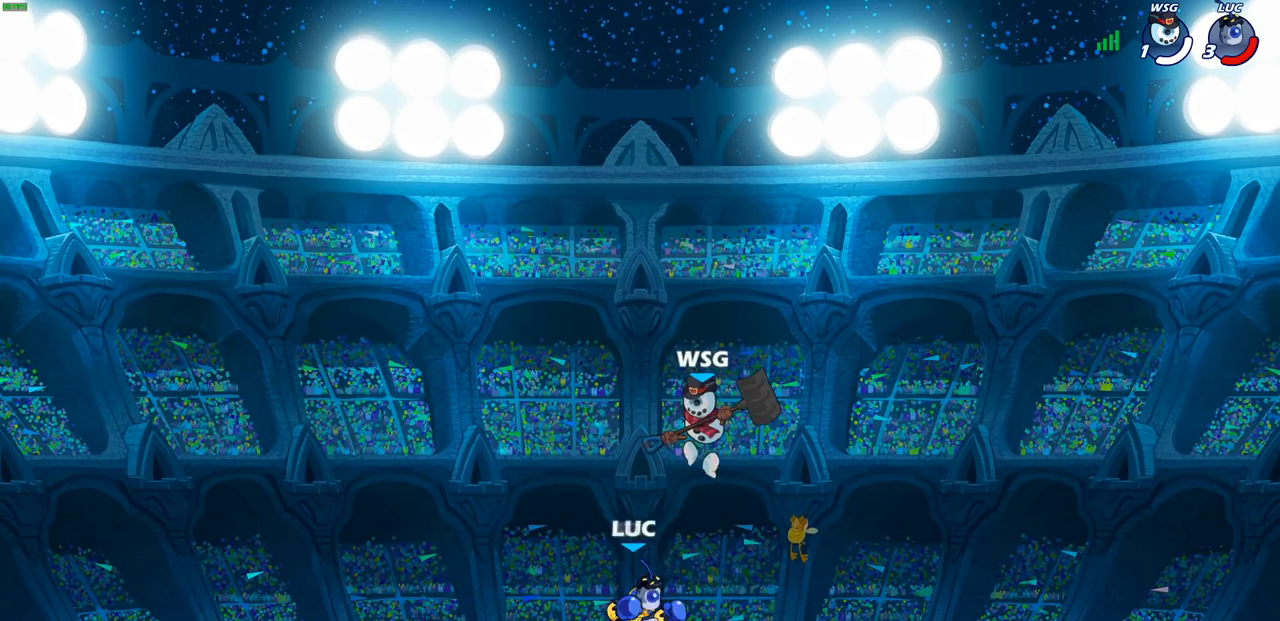
{"buttons": [], "left_stick": "center", "right_stick": "center", "events": [[33, "SQUARE", "down"], [83, "CROSS", "up"], [83, "SQUARE", "up"], [83, "left_stick", "center"]]}
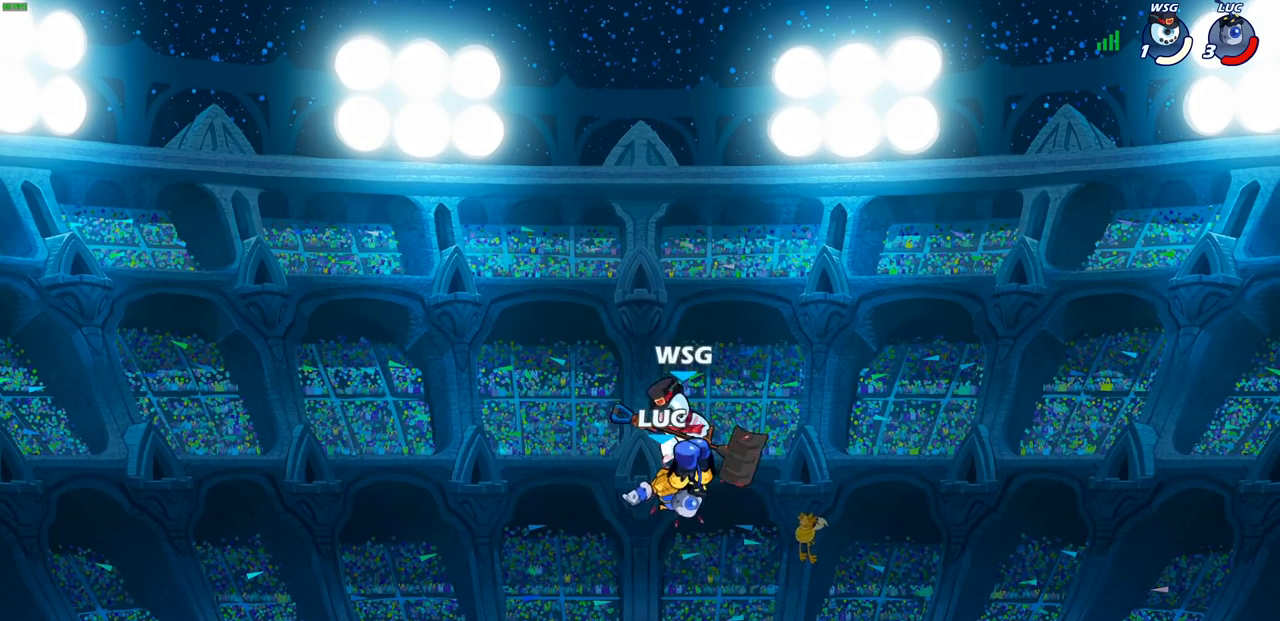
{"buttons": ["SQUARE"], "left_stick": "center", "right_stick": "center", "events": [[267, "R2", "down"], [300, "SQUARE", "down"], [400, "R2", "up"], [400, "SQUARE", "up"], [483, "SQUARE", "down"]]}
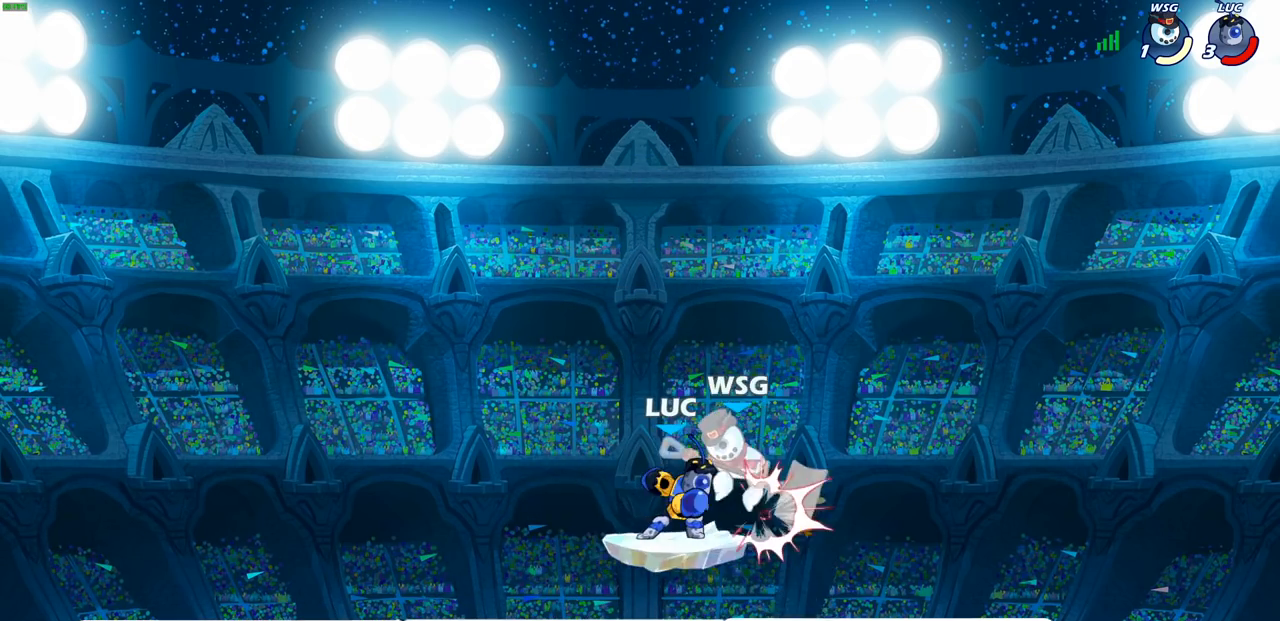
{"buttons": ["SQUARE"], "left_stick": "center", "right_stick": "center", "events": [[67, "SQUARE", "up"], [133, "SQUARE", "down"], [233, "SQUARE", "up"], [317, "SQUARE", "down"], [383, "SQUARE", "up"], [483, "SQUARE", "down"]]}
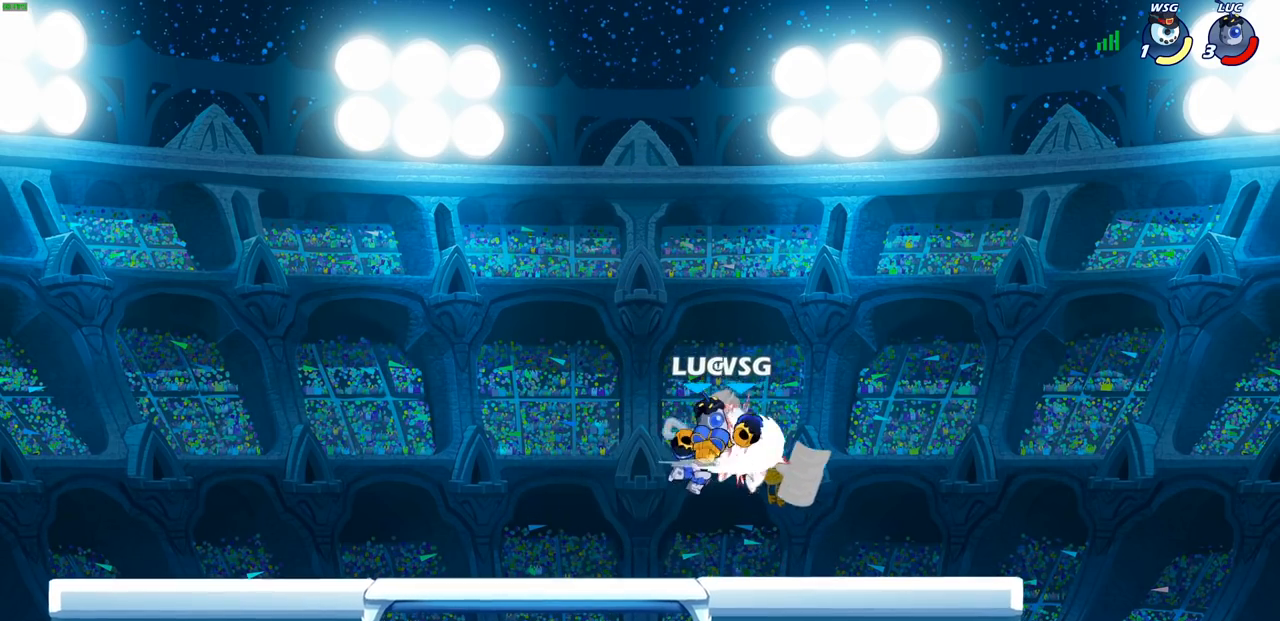
{"buttons": [], "left_stick": "center", "right_stick": "center", "events": [[133, "SQUARE", "up"], [217, "left_stick", "right"], [283, "R2", "down"], [317, "SQUARE", "down"], [317, "left_stick", "center"], [383, "SQUARE", "up"], [400, "R2", "up"]]}
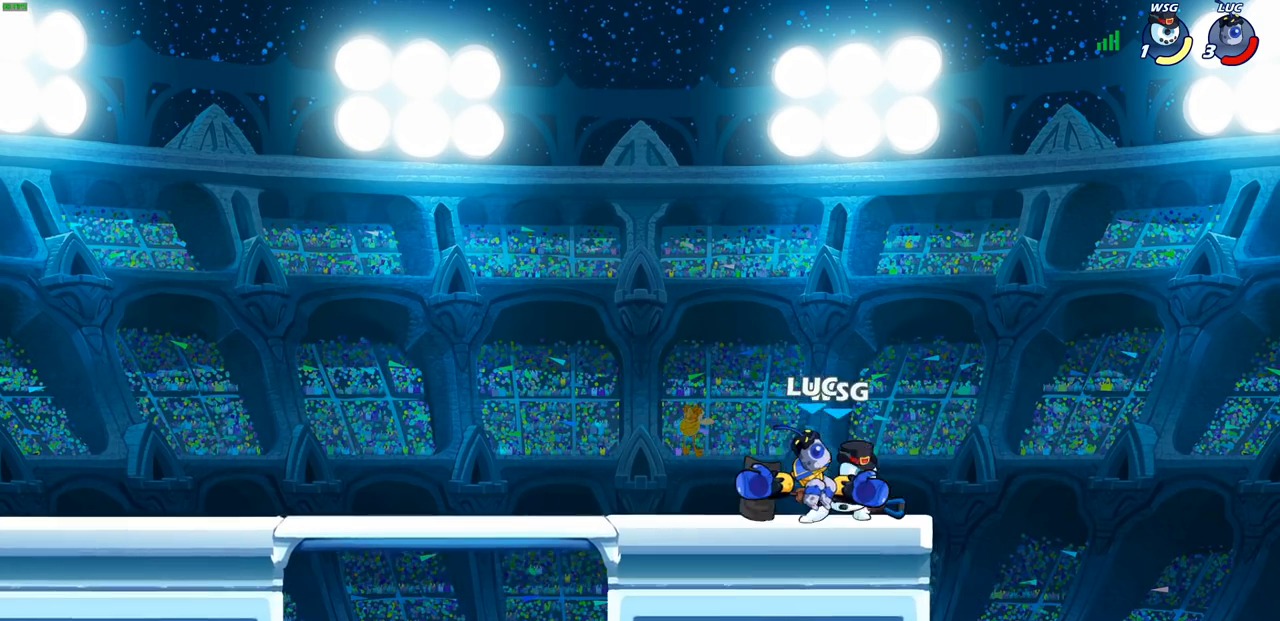
{"buttons": [], "left_stick": "center", "right_stick": "center", "events": []}
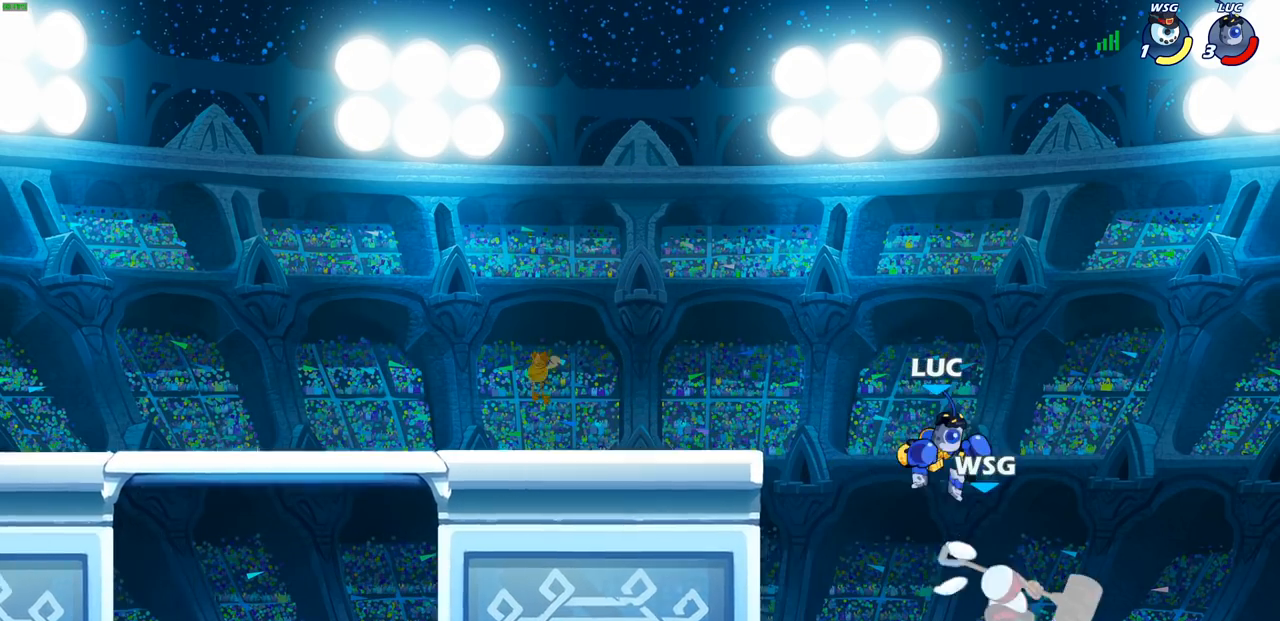
{"buttons": ["CIRCLE"], "left_stick": "down-left", "right_stick": "center", "events": [[67, "left_stick", "down-left"], [100, "CIRCLE", "down"]]}
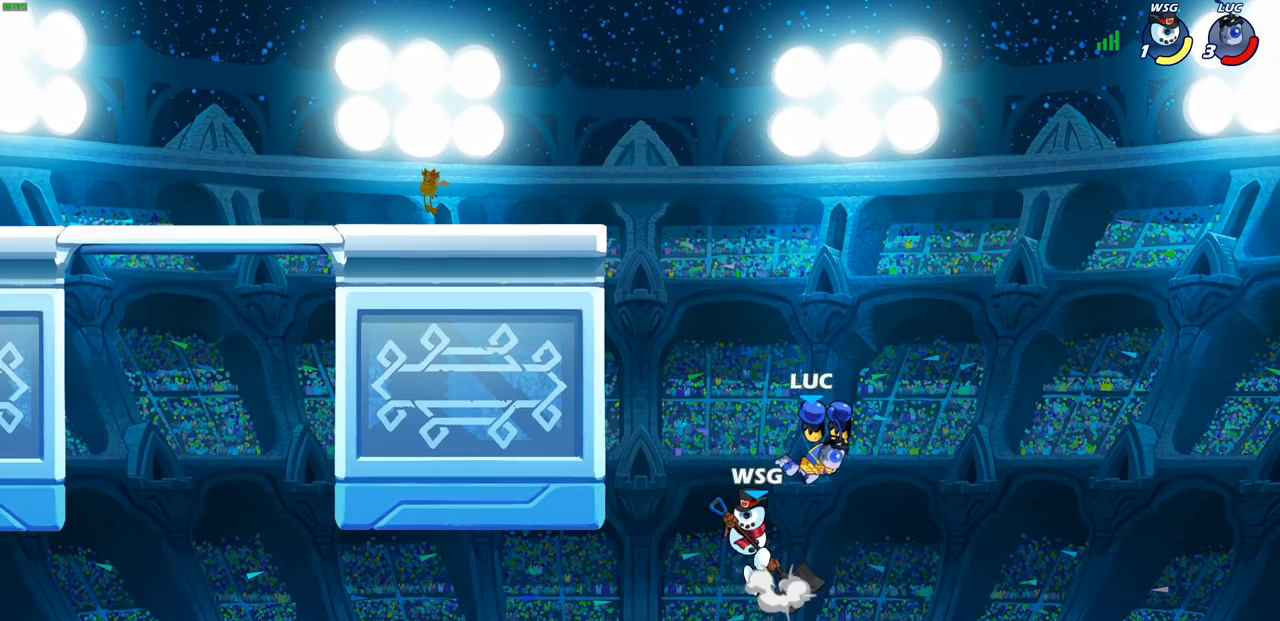
{"buttons": [], "left_stick": "up-left", "right_stick": "center", "events": [[50, "CIRCLE", "up"], [100, "left_stick", "center"], [450, "left_stick", "up-left"]]}
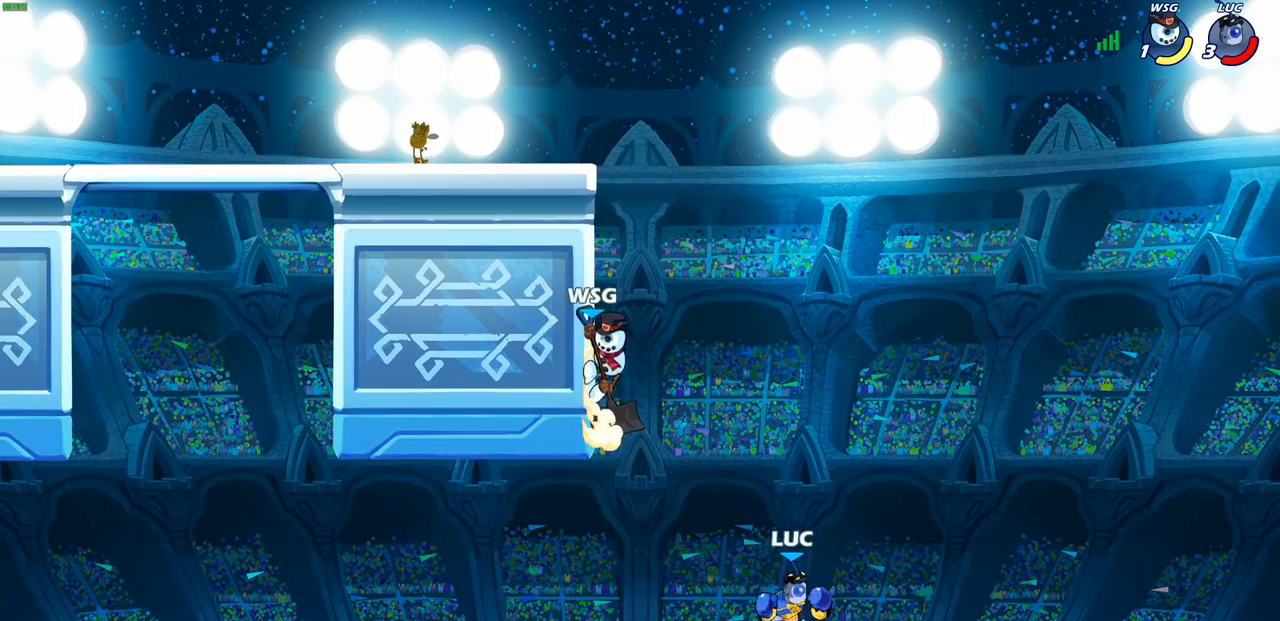
{"buttons": [], "left_stick": "up-left", "right_stick": "center", "events": [[17, "CROSS", "down"], [133, "CROSS", "up"], [167, "left_stick", "up-right"], [483, "left_stick", "up-left"]]}
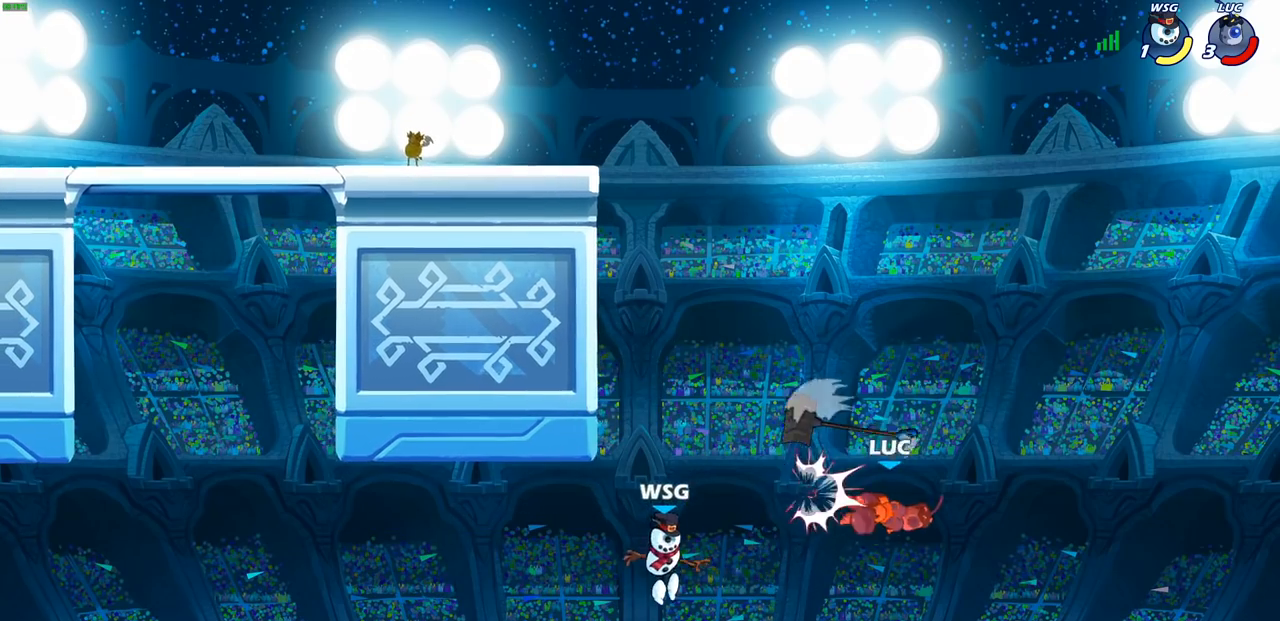
{"buttons": [], "left_stick": "left", "right_stick": "center", "events": [[33, "left_stick", "left"], [100, "SQUARE", "down"], [117, "SQUARE", "up"], [300, "CROSS", "down"], [467, "CROSS", "up"]]}
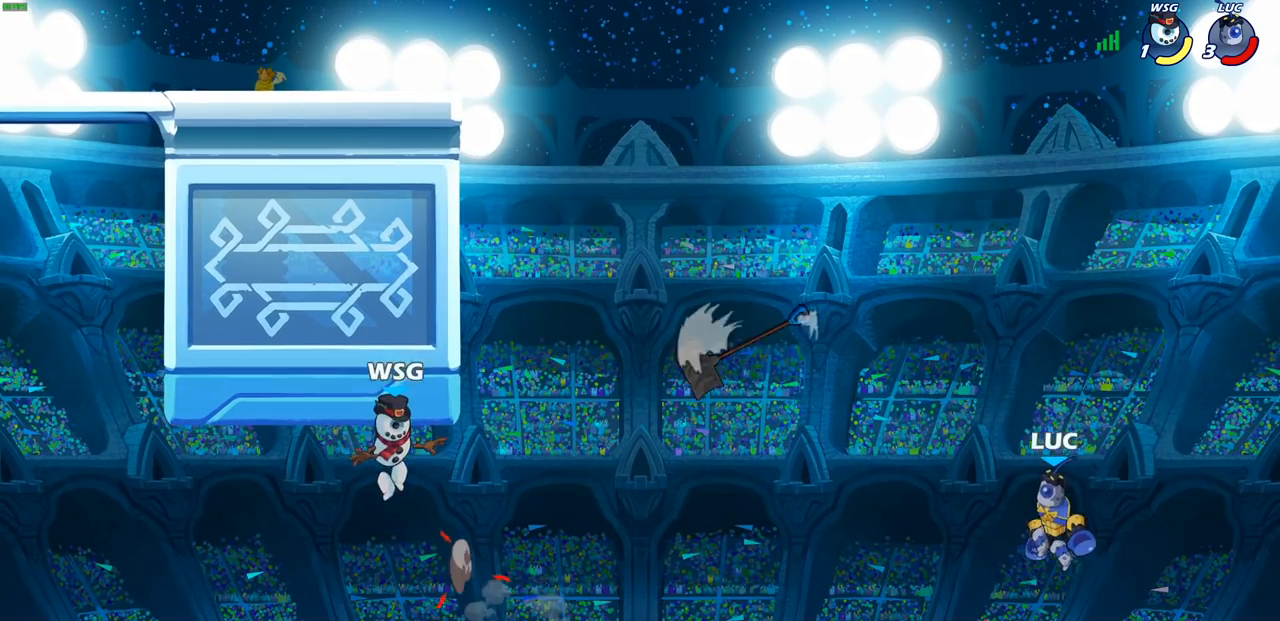
{"buttons": [], "left_stick": "left", "right_stick": "center", "events": [[317, "CIRCLE", "down"], [433, "CIRCLE", "up"]]}
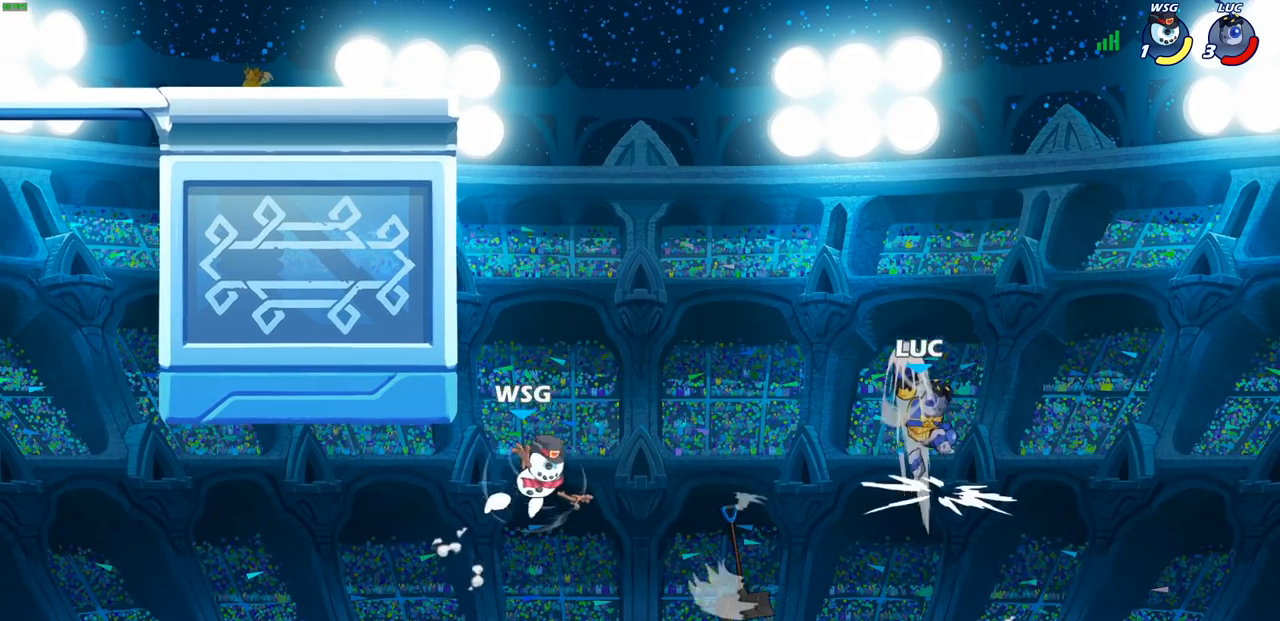
{"buttons": [], "left_stick": "left", "right_stick": "center", "events": []}
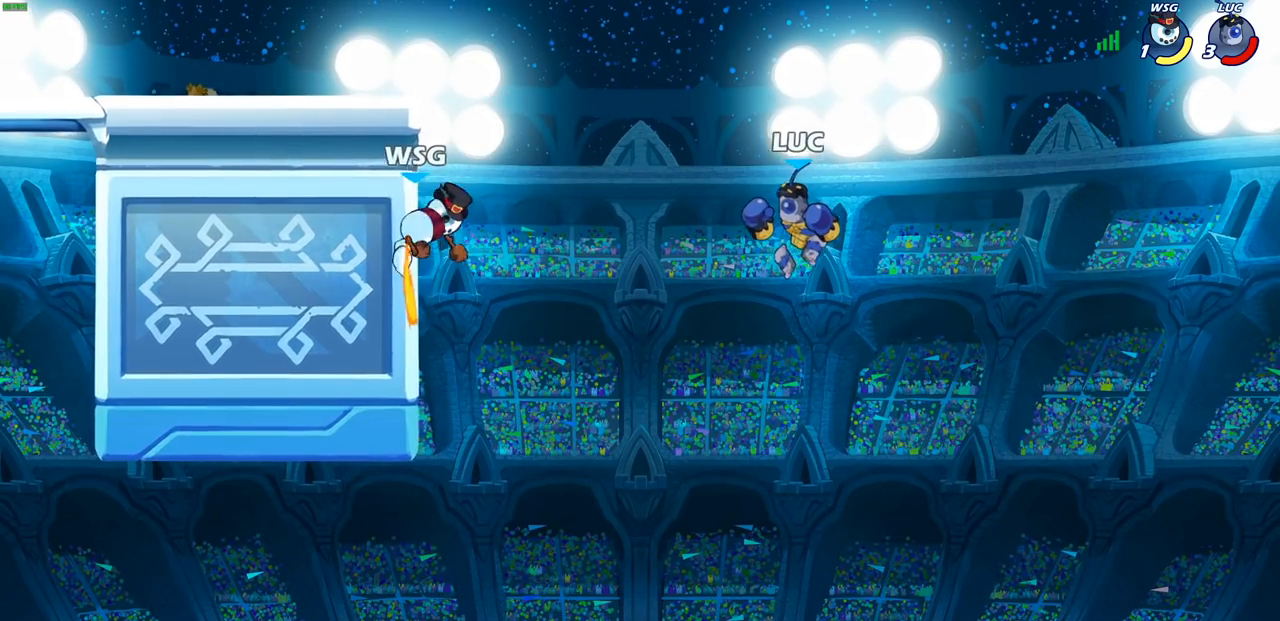
{"buttons": [], "left_stick": "left", "right_stick": "center", "events": [[167, "SQUARE", "down"], [350, "SQUARE", "up"]]}
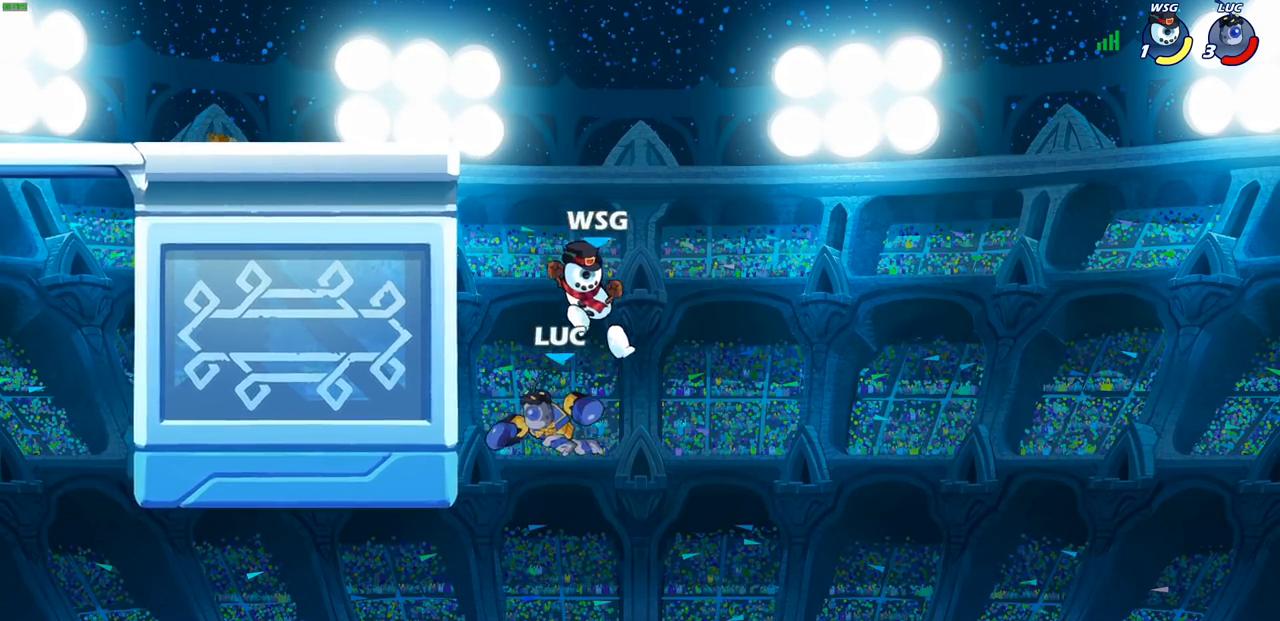
{"buttons": [], "left_stick": "center", "right_stick": "center", "events": [[317, "left_stick", "up"], [433, "left_stick", "center"]]}
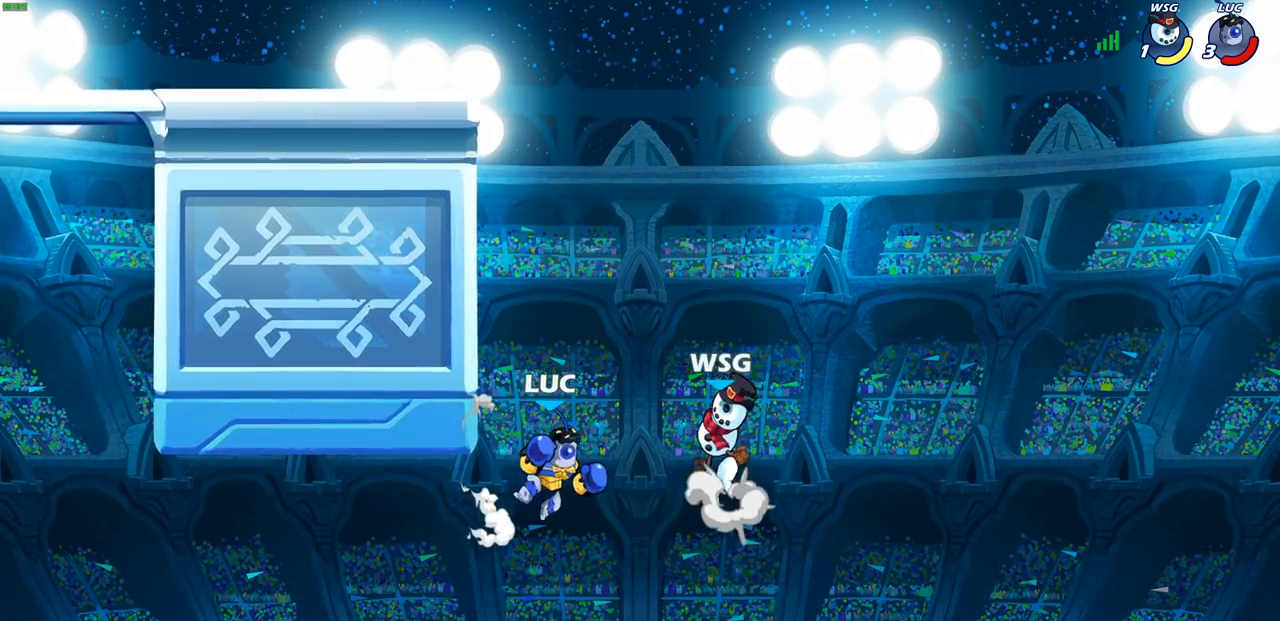
{"buttons": [], "left_stick": "center", "right_stick": "center", "events": [[17, "CROSS", "down"], [50, "SQUARE", "down"], [67, "CROSS", "up"], [67, "right_stick", "down-left"], [100, "SQUARE", "up"], [117, "right_stick", "center"]]}
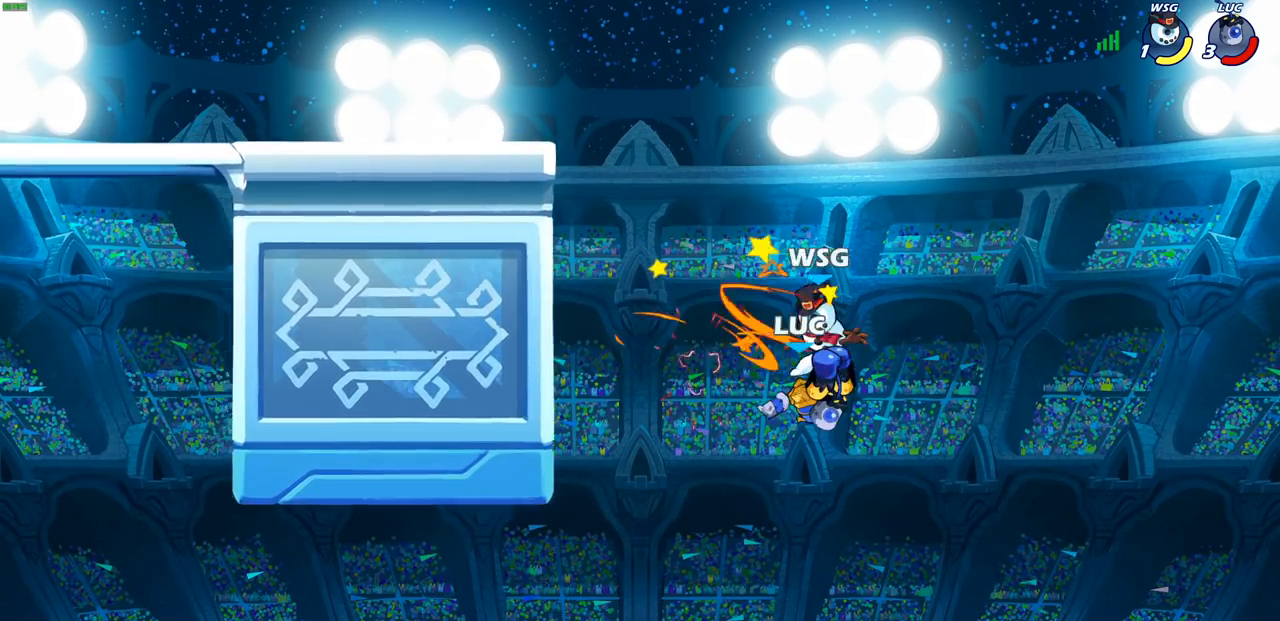
{"buttons": [], "left_stick": "left", "right_stick": "center", "events": [[167, "left_stick", "left"]]}
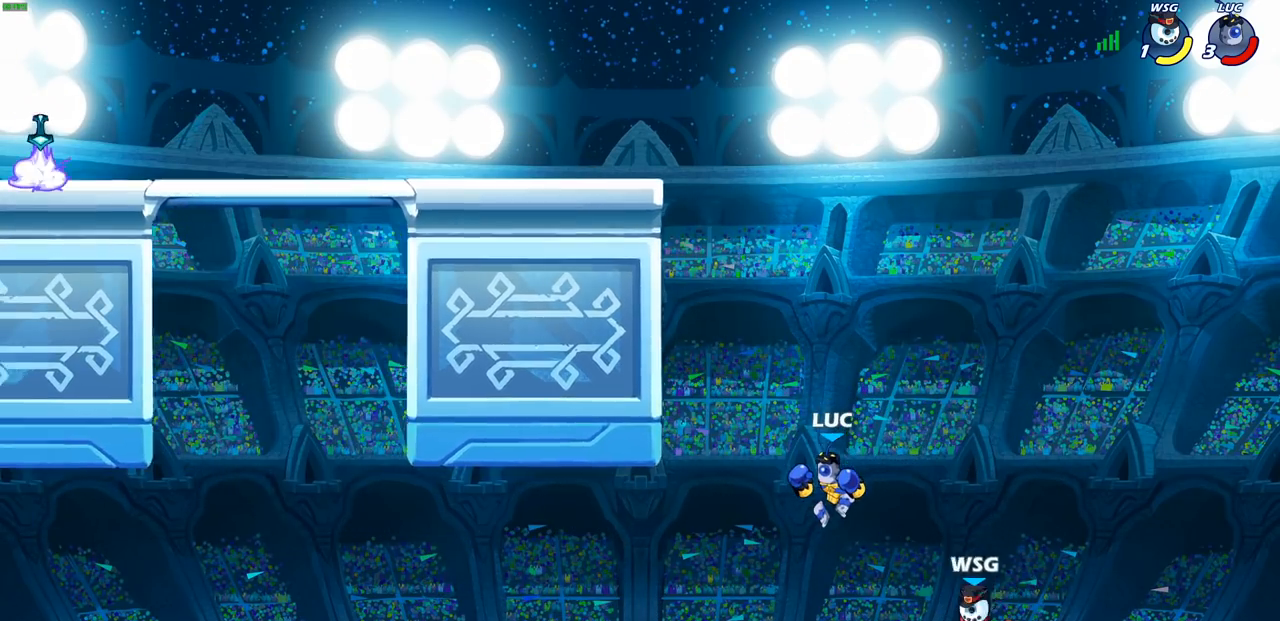
{"buttons": [], "left_stick": "center", "right_stick": "center", "events": [[17, "left_stick", "center"], [117, "R1", "down"], [117, "R2", "down"], [233, "left_stick", "down-right"], [283, "SQUARE", "down"], [300, "TRIANGLE", "down"], [367, "TRIANGLE", "up"], [417, "SQUARE", "up"], [417, "left_stick", "center"], [467, "R1", "up"], [483, "R2", "up"]]}
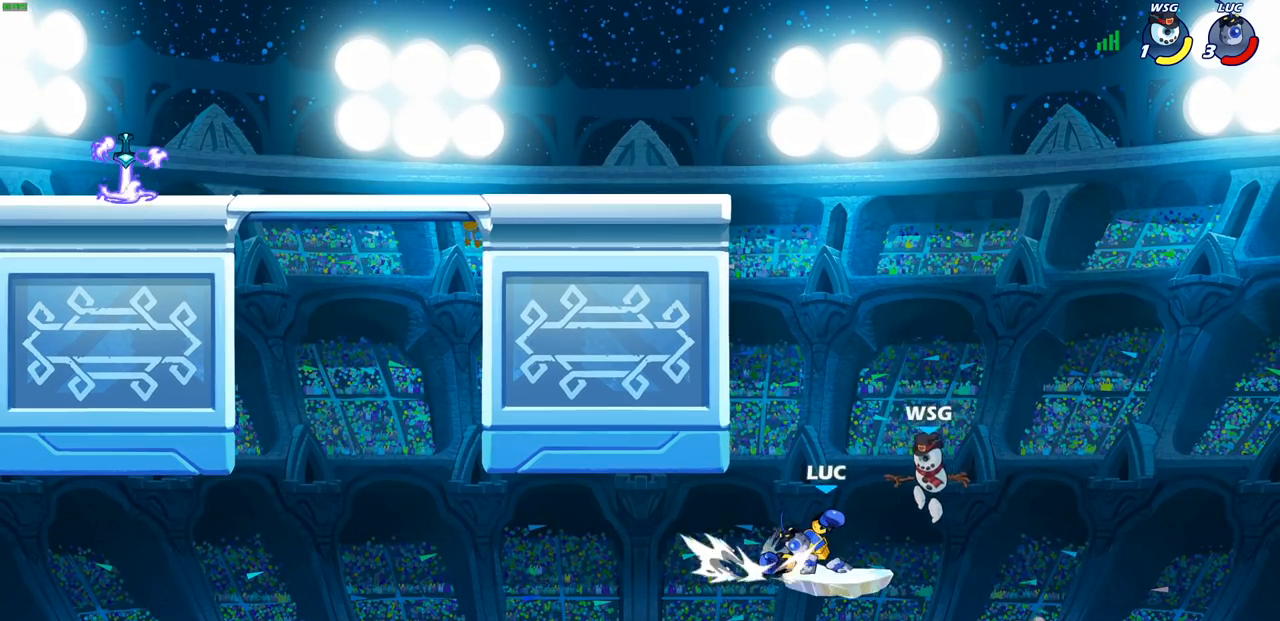
{"buttons": ["CIRCLE"], "left_stick": "left", "right_stick": "center", "events": [[367, "CROSS", "down"], [450, "CIRCLE", "down"], [450, "CROSS", "up"], [467, "left_stick", "left"]]}
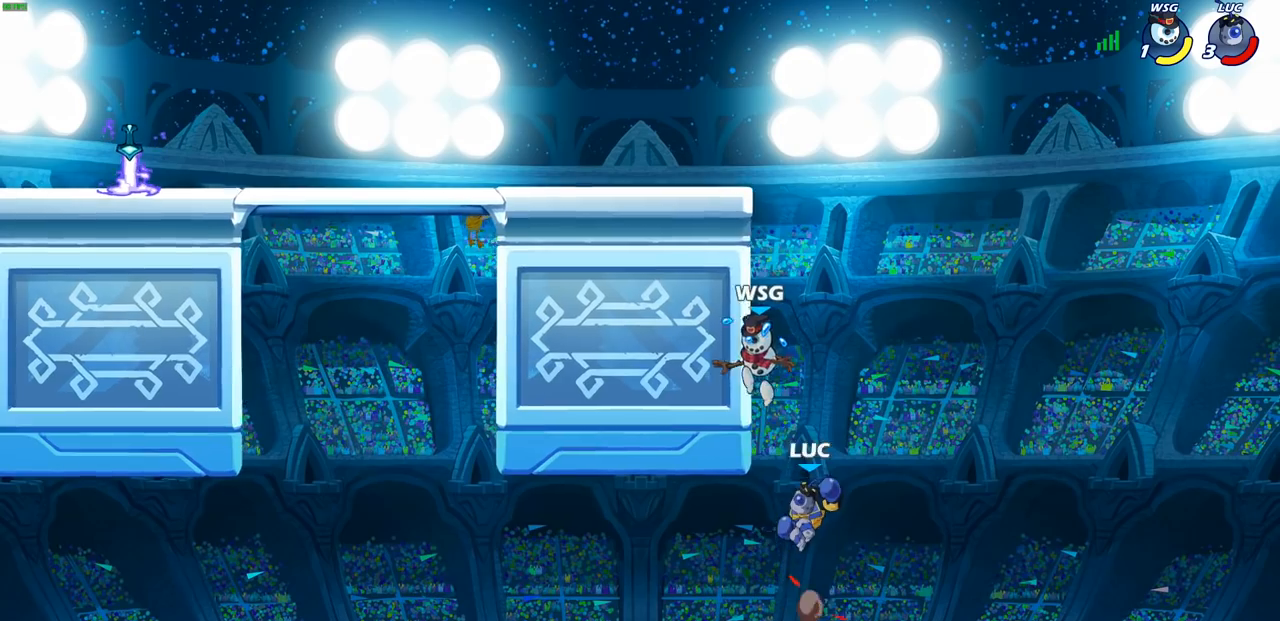
{"buttons": [], "left_stick": "left", "right_stick": "center", "events": [[83, "CIRCLE", "up"], [117, "left_stick", "center"], [300, "left_stick", "left"]]}